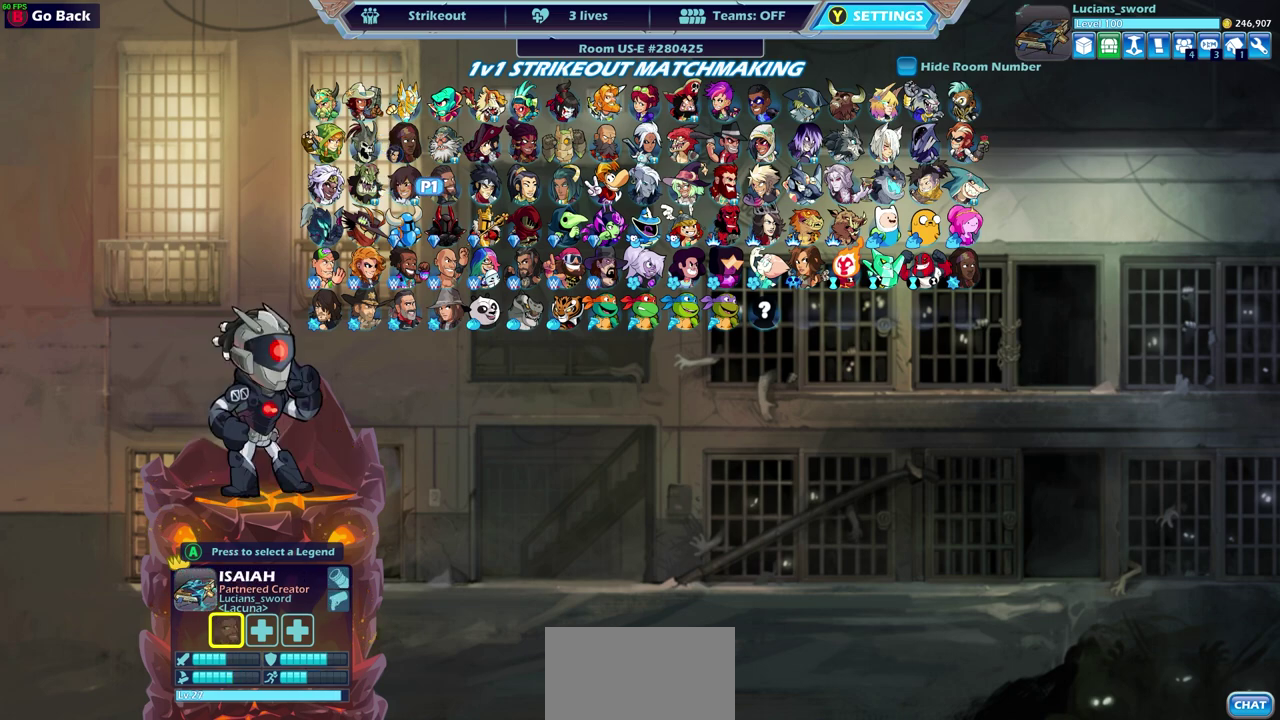
Gameplay with a controller (PlayStation layout); each line is a JSON object with the inputs held at the frame after it (dt_ms = milliseconds from this image to that frame). "events" lists button and stick changes between this image and that frame as [ms after this image, input, new state], when the widget could be followed in between. Not read: R1.
{"dt_ms": 300, "buttons": ["DPAD_RIGHT"], "left_stick": "center", "right_stick": "center", "events": [[50, "DPAD_RIGHT", "down"], [133, "DPAD_RIGHT", "up"], [233, "DPAD_RIGHT", "down"]]}
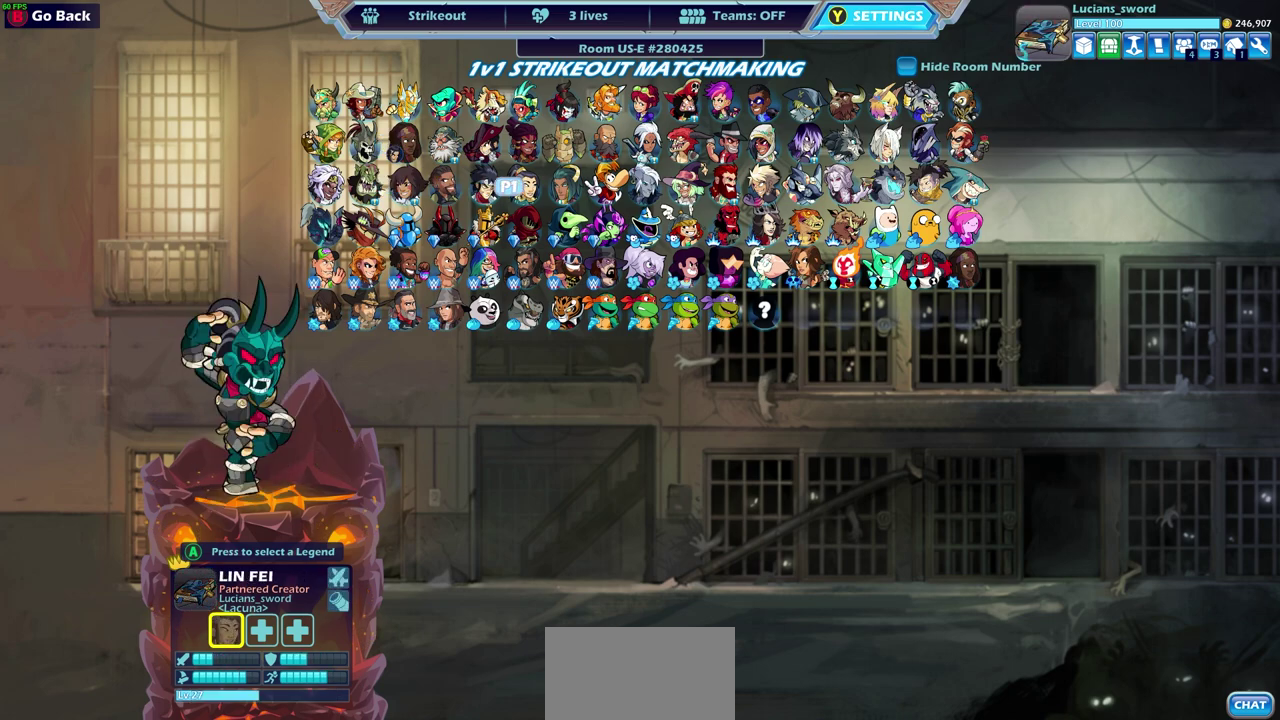
{"dt_ms": 700, "buttons": [], "left_stick": "center", "right_stick": "center", "events": [[17, "DPAD_RIGHT", "up"]]}
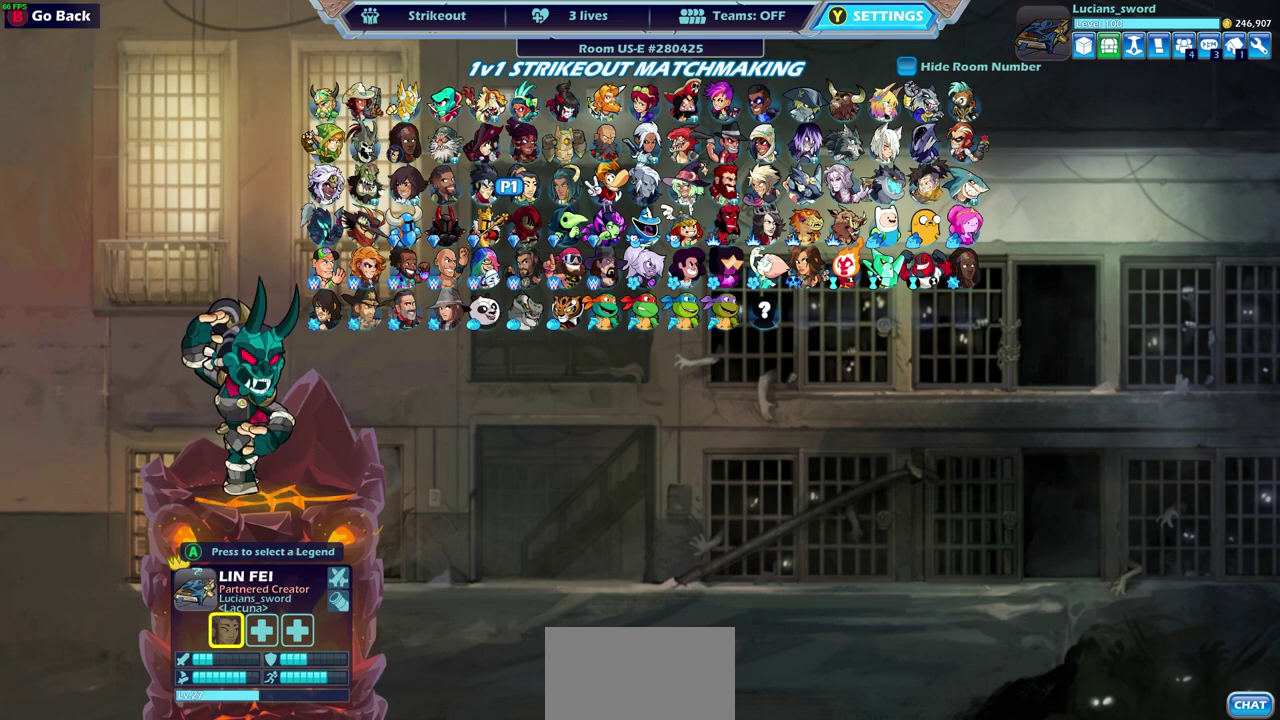
{"dt_ms": 500, "buttons": [], "left_stick": "center", "right_stick": "center", "events": []}
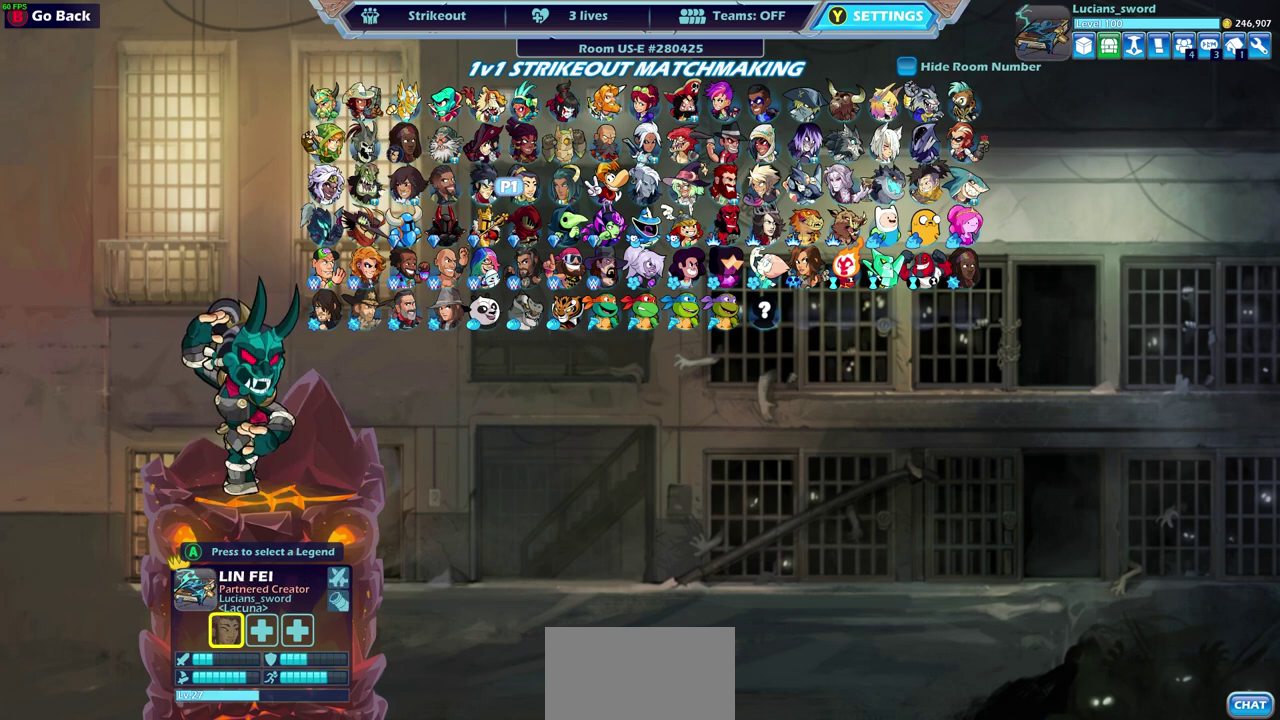
{"dt_ms": 500, "buttons": [], "left_stick": "center", "right_stick": "center", "events": [[117, "DPAD_RIGHT", "down"], [250, "DPAD_RIGHT", "up"], [400, "DPAD_RIGHT", "down"], [483, "DPAD_RIGHT", "up"]]}
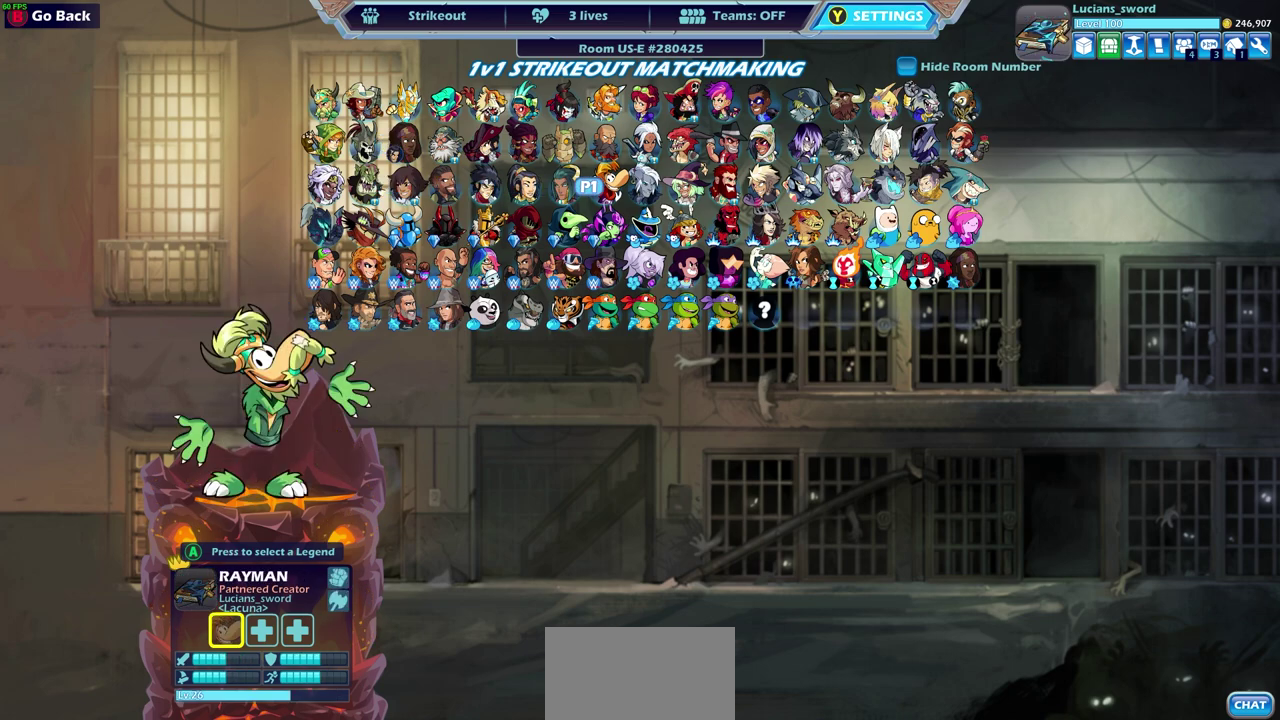
{"dt_ms": 500, "buttons": [], "left_stick": "center", "right_stick": "center", "events": [[350, "DPAD_RIGHT", "down"], [400, "DPAD_RIGHT", "up"]]}
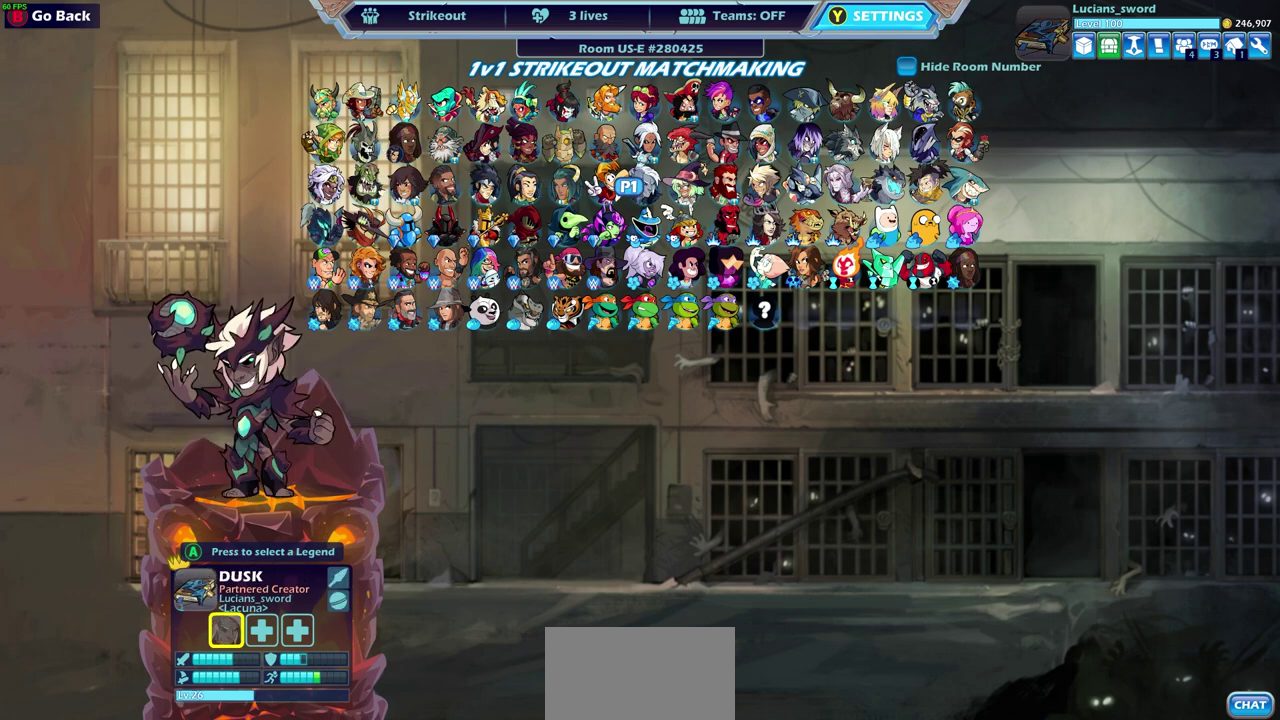
{"dt_ms": 400, "buttons": ["DPAD_DOWN"], "left_stick": "center", "right_stick": "center", "events": [[367, "DPAD_DOWN", "down"]]}
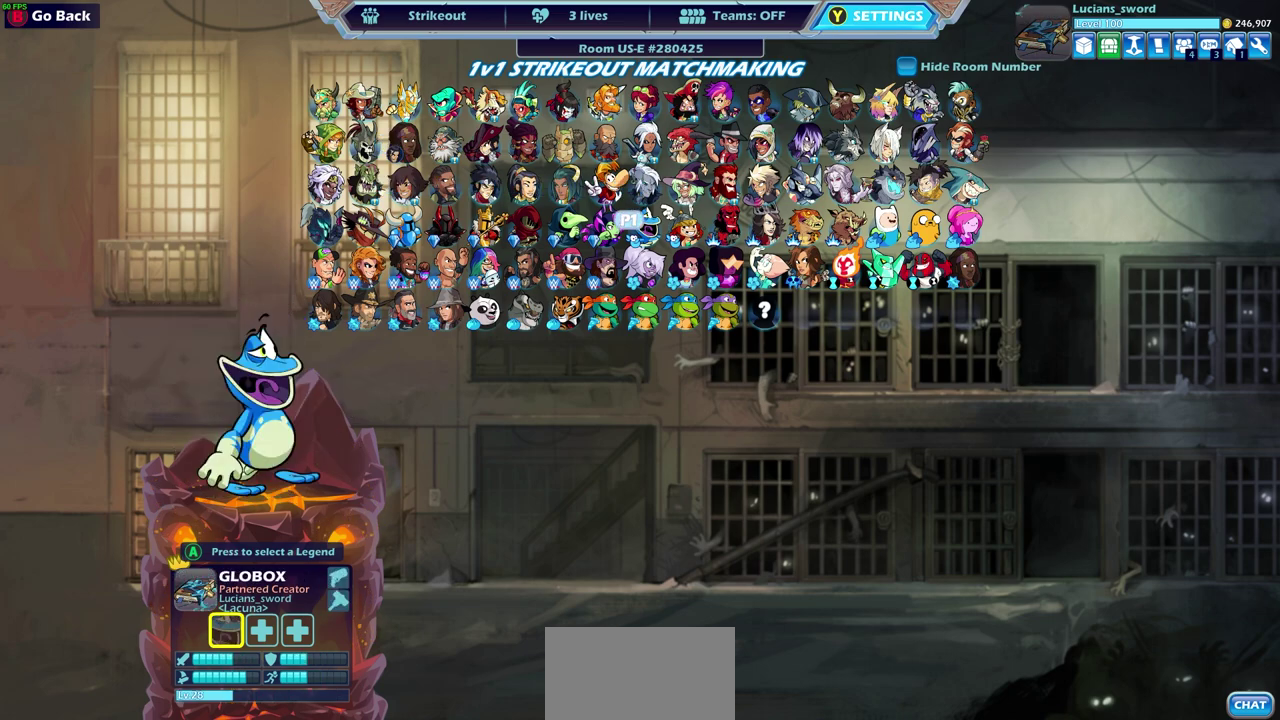
{"dt_ms": 700, "buttons": ["DPAD_RIGHT"], "left_stick": "center", "right_stick": "center", "events": [[67, "DPAD_DOWN", "up"], [250, "DPAD_RIGHT", "down"], [383, "DPAD_RIGHT", "up"], [467, "DPAD_RIGHT", "down"], [583, "DPAD_RIGHT", "up"], [650, "DPAD_RIGHT", "down"]]}
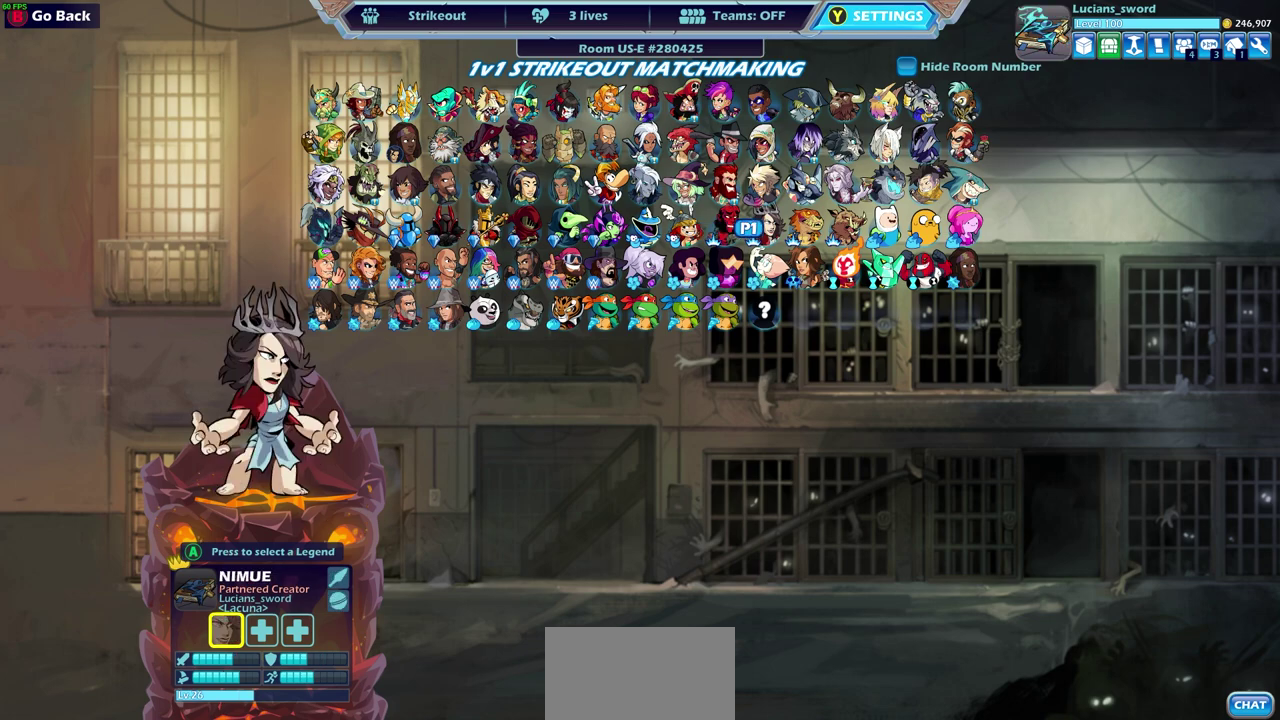
{"dt_ms": 400, "buttons": [], "left_stick": "center", "right_stick": "center", "events": [[67, "DPAD_RIGHT", "up"], [200, "DPAD_RIGHT", "down"], [317, "DPAD_RIGHT", "up"]]}
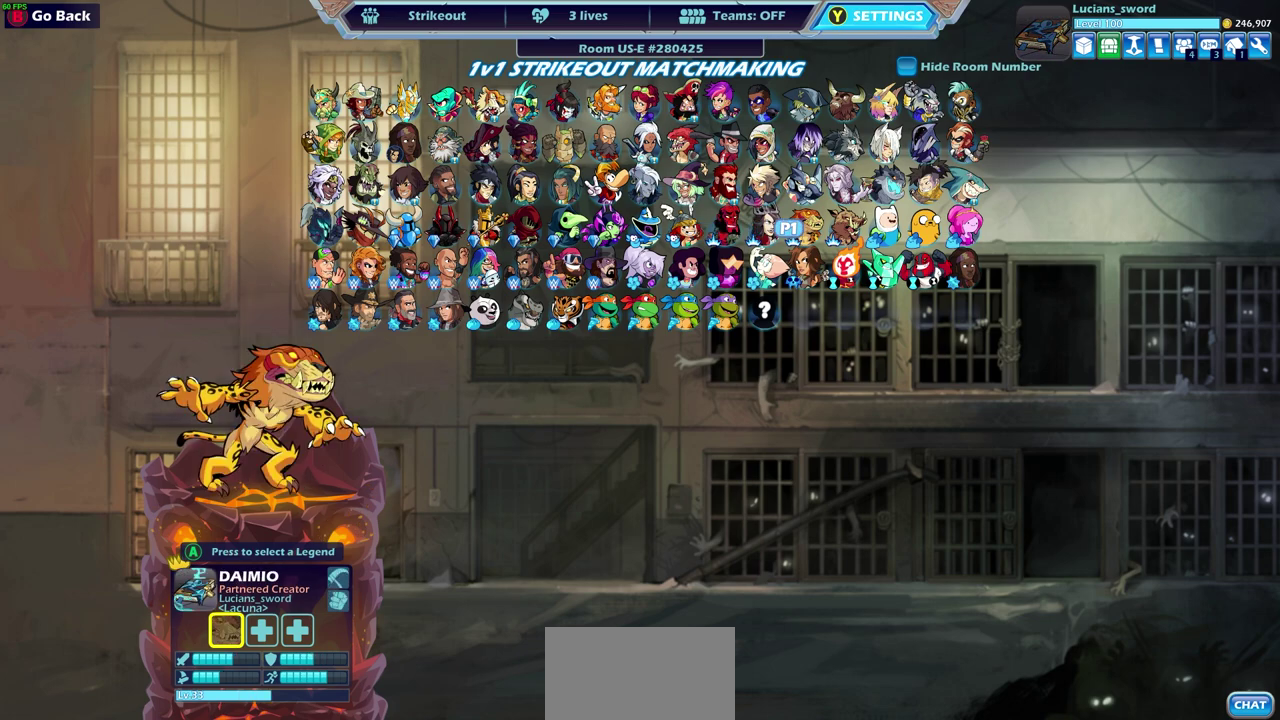
{"dt_ms": 500, "buttons": [], "left_stick": "center", "right_stick": "center", "events": [[383, "DPAD_UP", "down"], [483, "DPAD_UP", "up"]]}
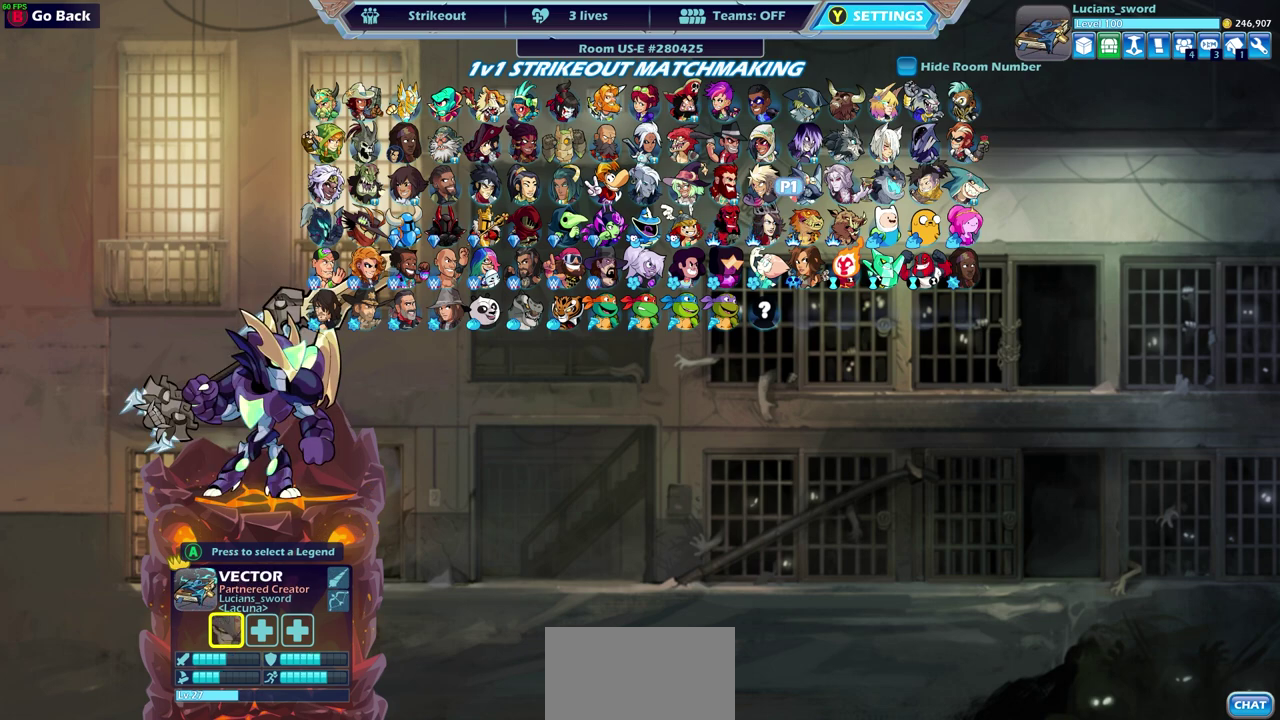
{"dt_ms": 500, "buttons": [], "left_stick": "center", "right_stick": "center", "events": []}
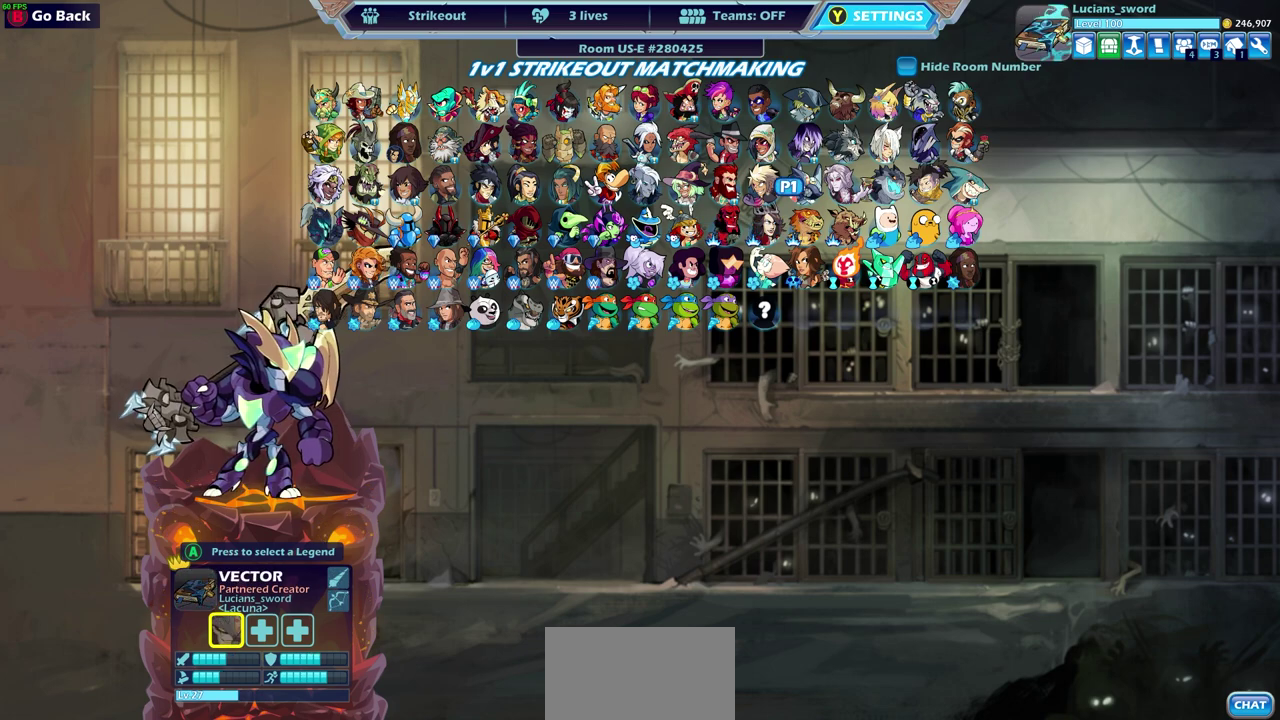
{"dt_ms": 500, "buttons": [], "left_stick": "center", "right_stick": "center", "events": []}
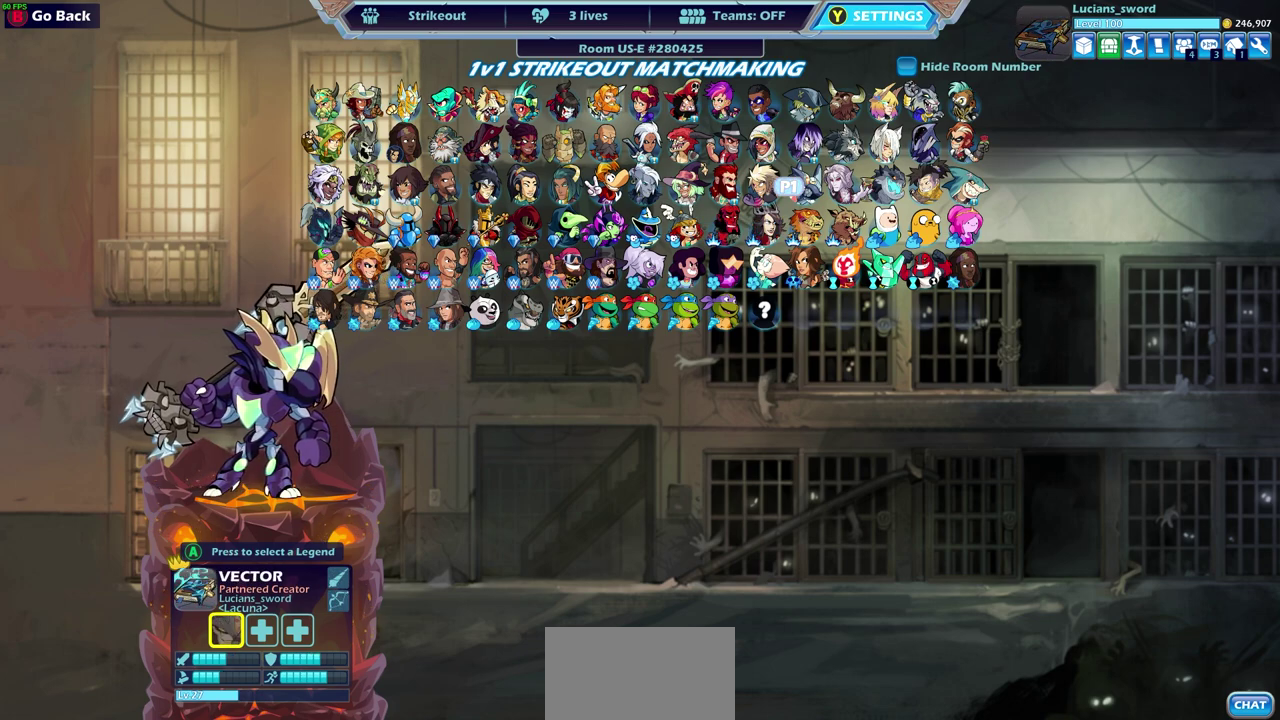
{"dt_ms": 500, "buttons": [], "left_stick": "center", "right_stick": "center", "events": []}
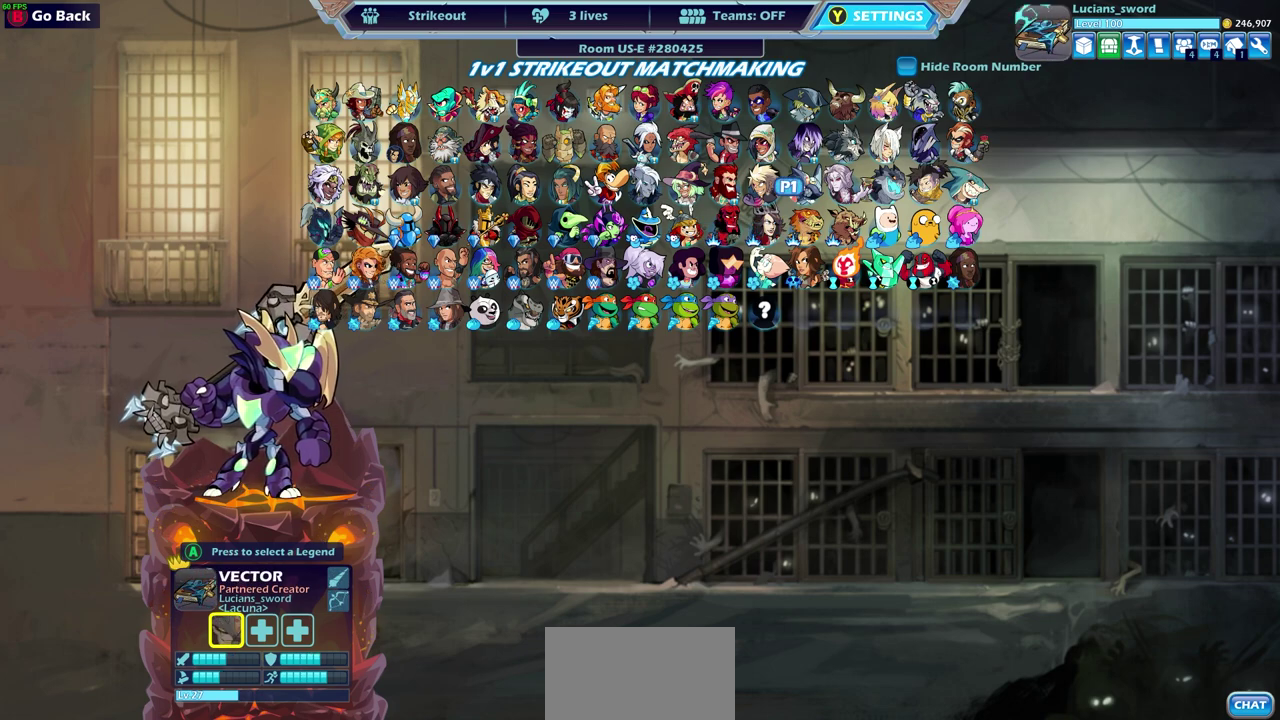
{"dt_ms": 500, "buttons": ["DPAD_LEFT"], "left_stick": "center", "right_stick": "center", "events": [[483, "DPAD_LEFT", "down"]]}
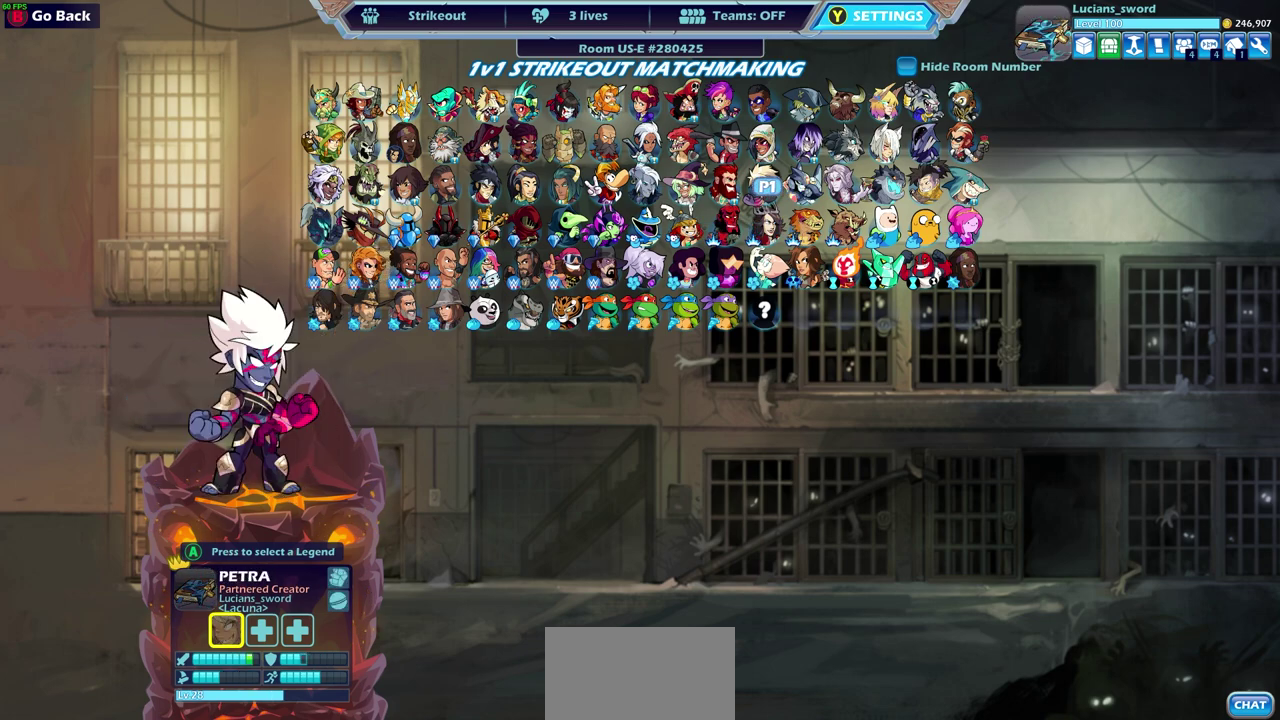
{"dt_ms": 500, "buttons": [], "left_stick": "center", "right_stick": "center", "events": [[100, "DPAD_LEFT", "up"], [200, "DPAD_LEFT", "down"], [300, "DPAD_LEFT", "up"]]}
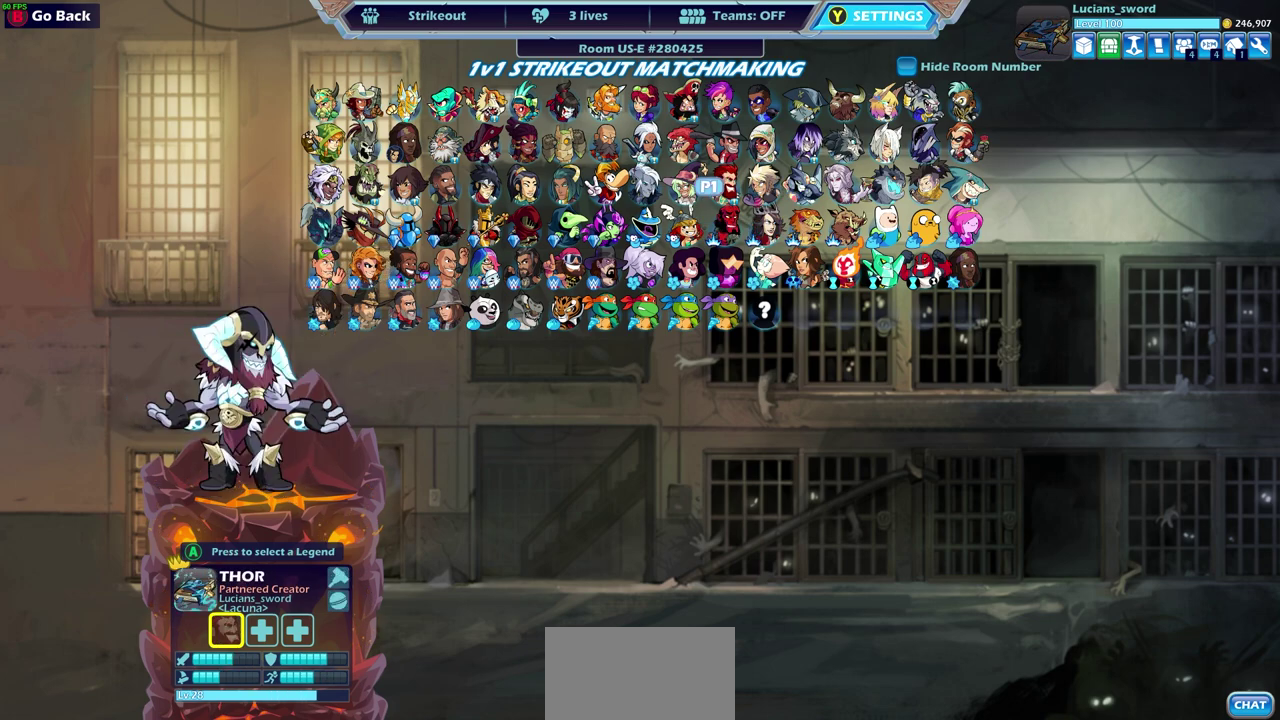
{"dt_ms": 500, "buttons": [], "left_stick": "center", "right_stick": "center", "events": []}
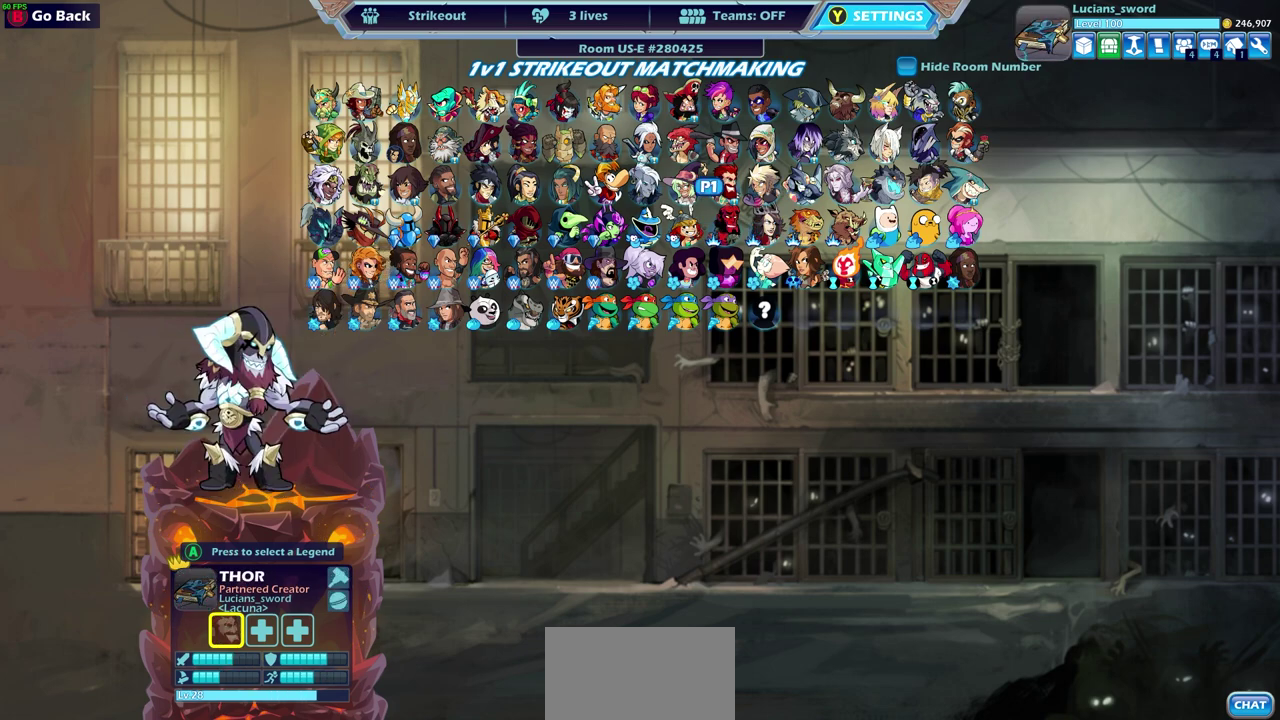
{"dt_ms": 500, "buttons": ["DPAD_DOWN"], "left_stick": "center", "right_stick": "center", "events": [[400, "DPAD_DOWN", "down"]]}
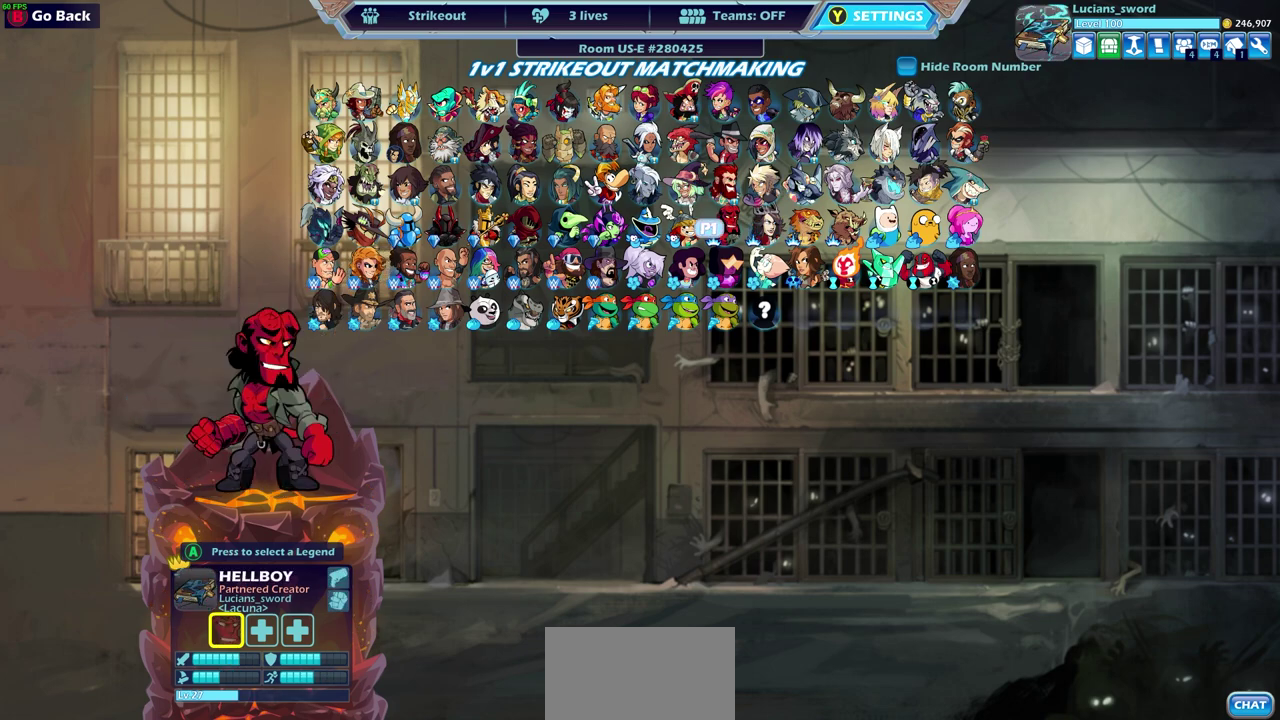
{"dt_ms": 500, "buttons": [], "left_stick": "center", "right_stick": "center", "events": [[17, "DPAD_DOWN", "up"]]}
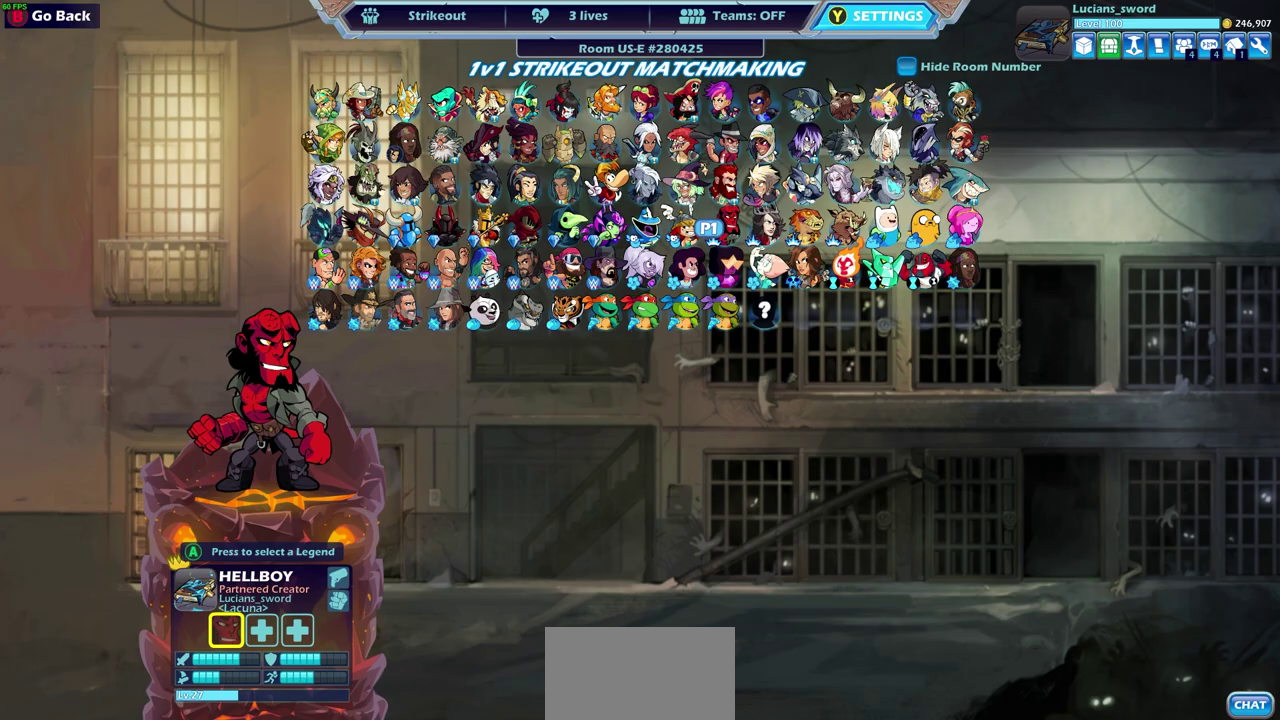
{"dt_ms": 500, "buttons": [], "left_stick": "center", "right_stick": "center", "events": []}
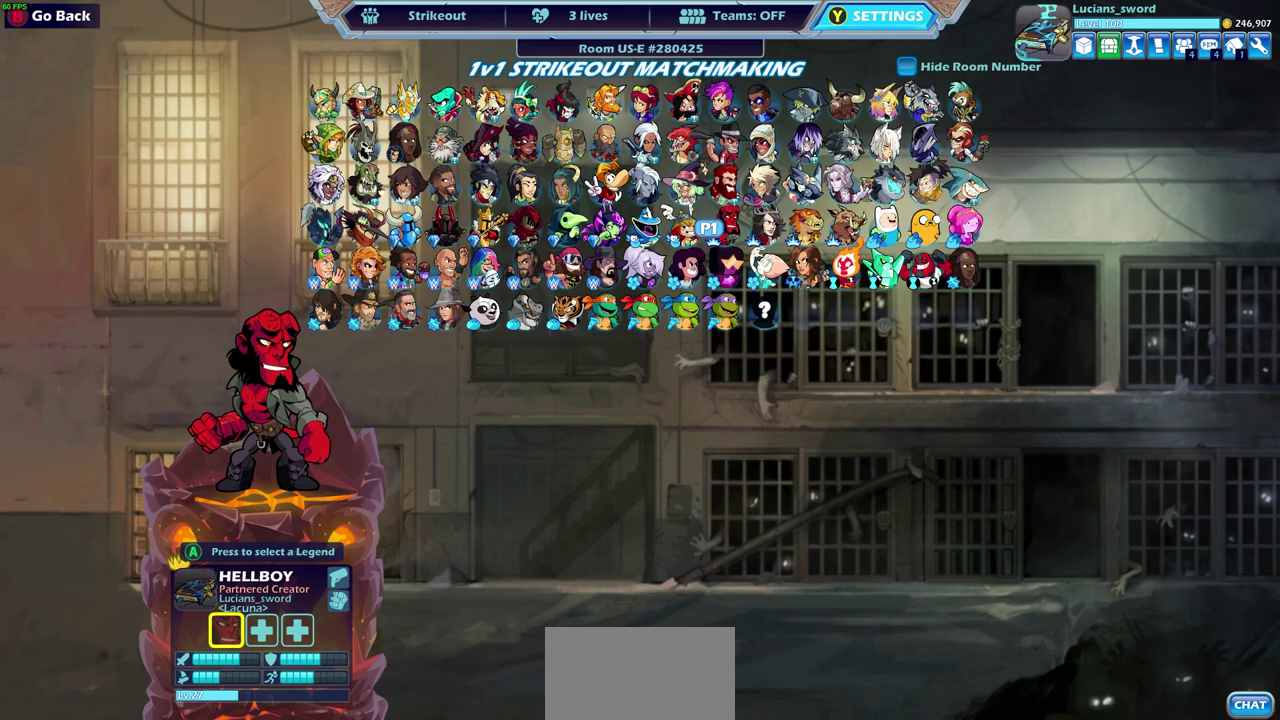
{"dt_ms": 500, "buttons": [], "left_stick": "center", "right_stick": "center", "events": []}